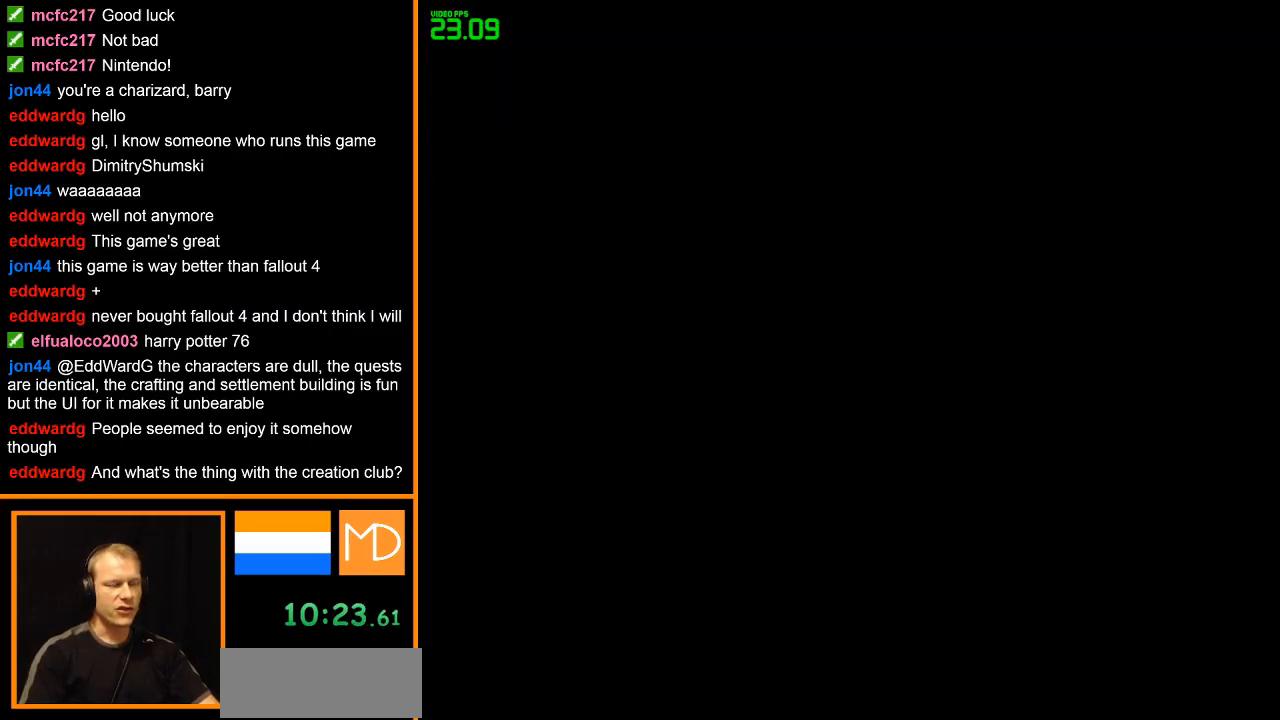
Gameplay with keyboard and mouse; each line is a JSON object with the keys and mouse buttons held at the frame after it. "events" lists presses ("down") and releases ("up") of "1", "2", "3", "4", "5", "6", "7", "8", "a", "alt", "b", "c", "caps_lock", "ctrl", "d", "down", "e", "escape", "f", "f1", "f2", "f3", "f4", "f5", "f6", "f7", "f8", "g", "h", "left", "q", "r", "return", "right", "s", "shift", "space", "super", "t", "tab", "u", "up", "v", "w", "x", "y", "z", "mouse_left", "mouse_wheel", "mouse_right" and "mouse_mb4" between this image and that frame as [ms after this image, input, new state], when the widget could be followed in between. "mouse_left", "mouse_wheel", "mouse_right", "mouse_mb4" = the "left", "wheel", "right", "mb4" buttons of the "mouse" list. No other keys are recorded. "wheel" means that the mouse wheel is clicked or scrolled. Mouse movement is not recorded.
{"keys": [], "mouse": ["right"], "events": []}
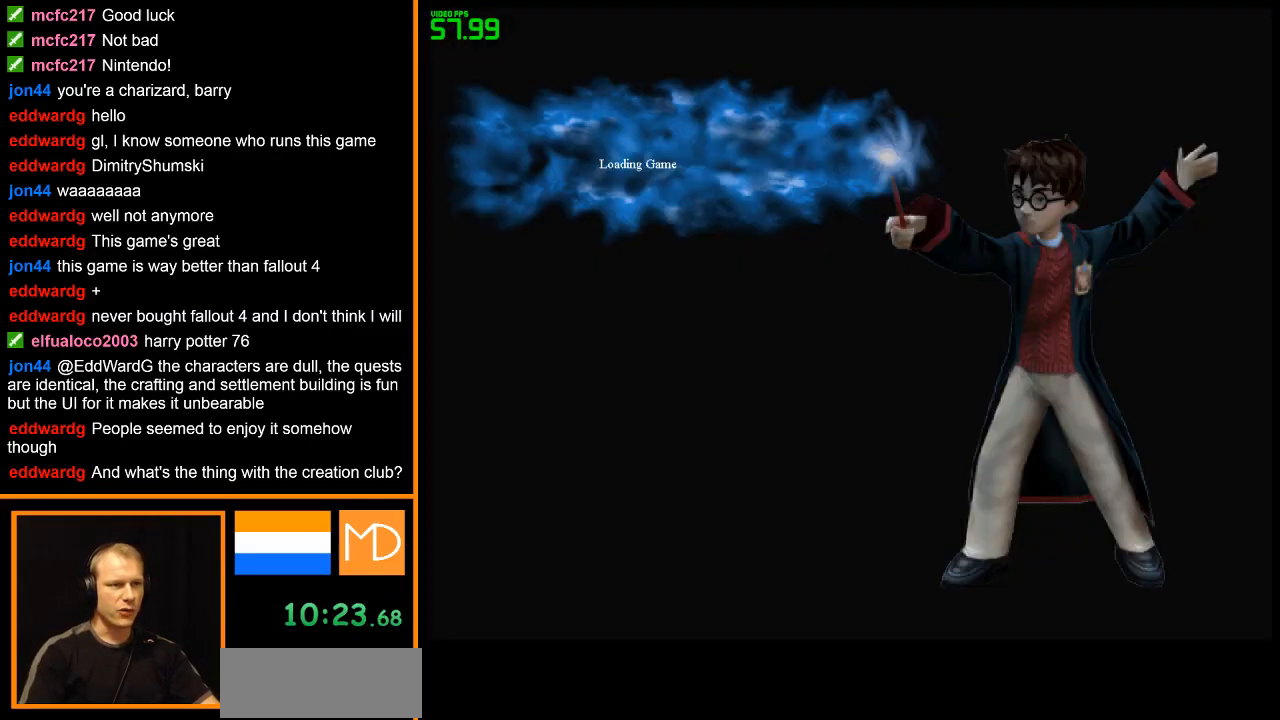
{"keys": [], "mouse": ["right"], "events": []}
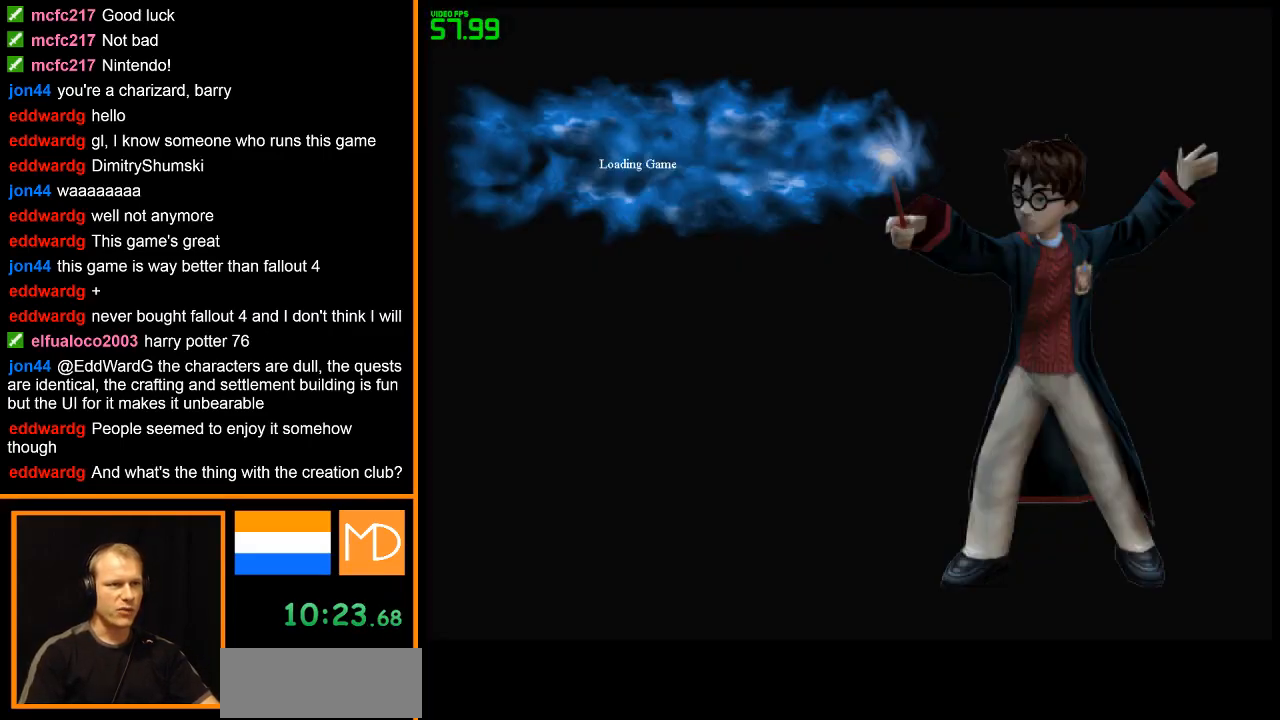
{"keys": [], "mouse": ["right"], "events": []}
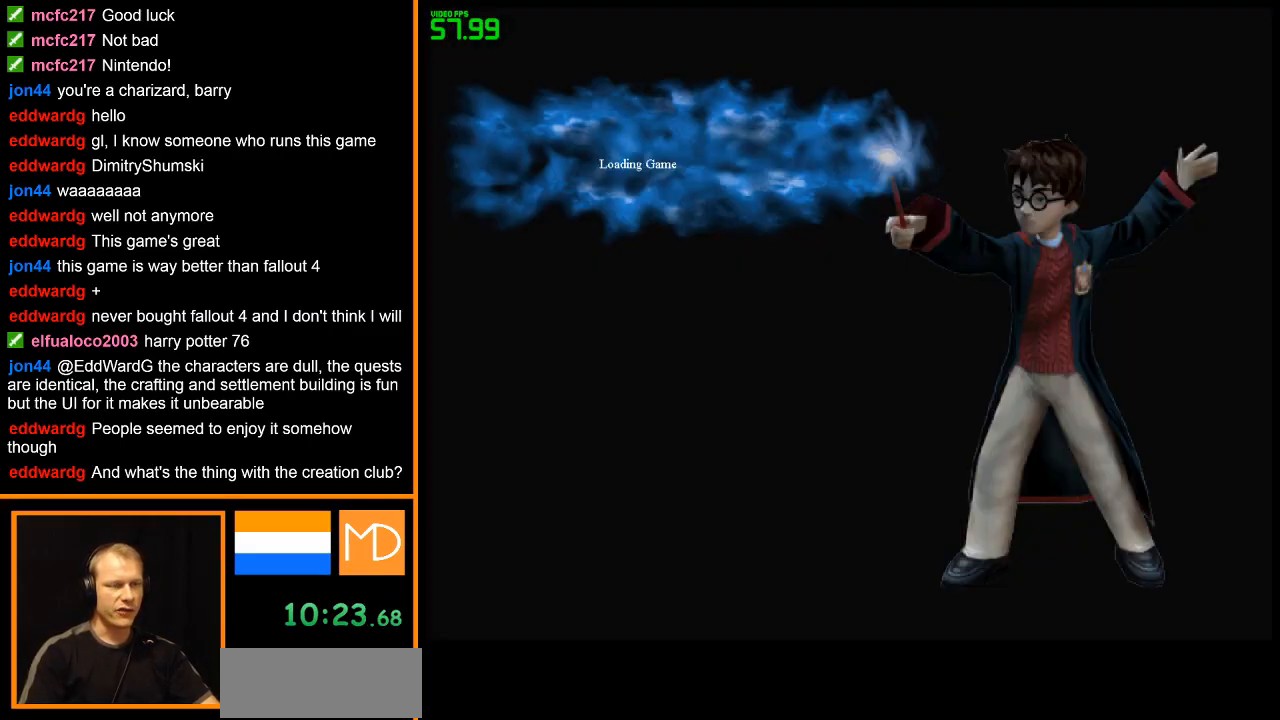
{"keys": [], "mouse": ["right"], "events": []}
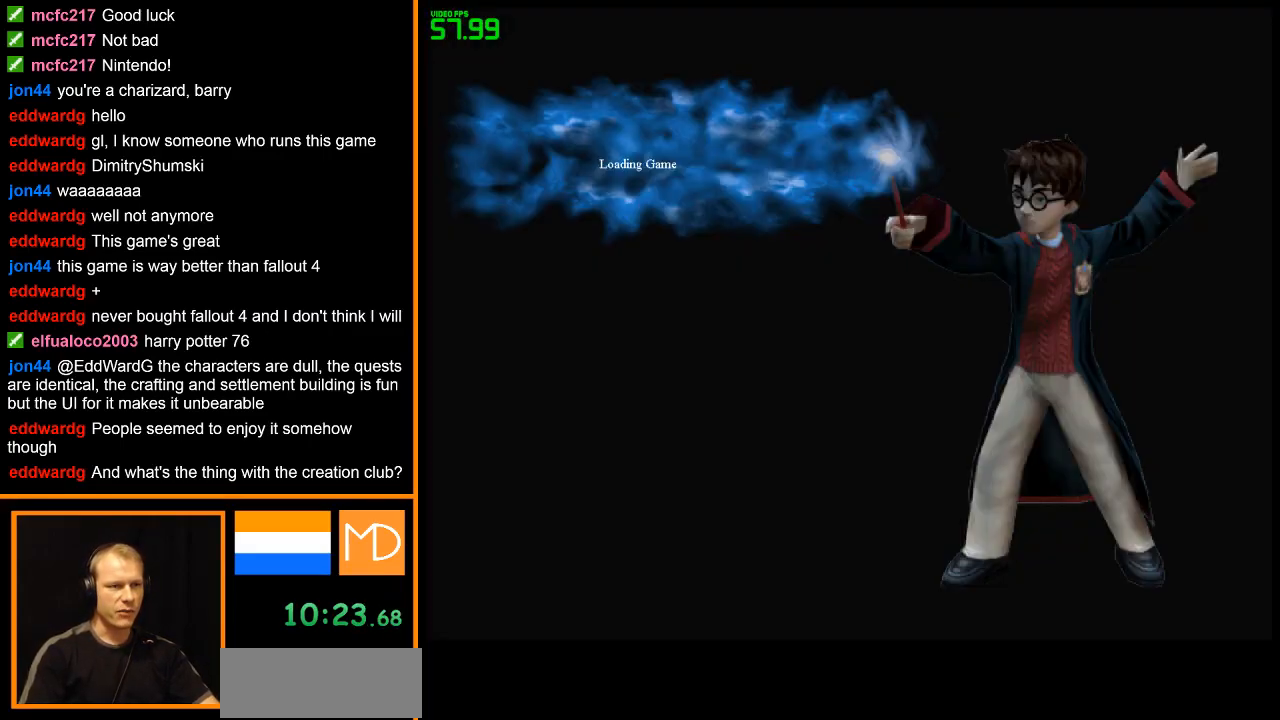
{"keys": [], "mouse": ["right"], "events": []}
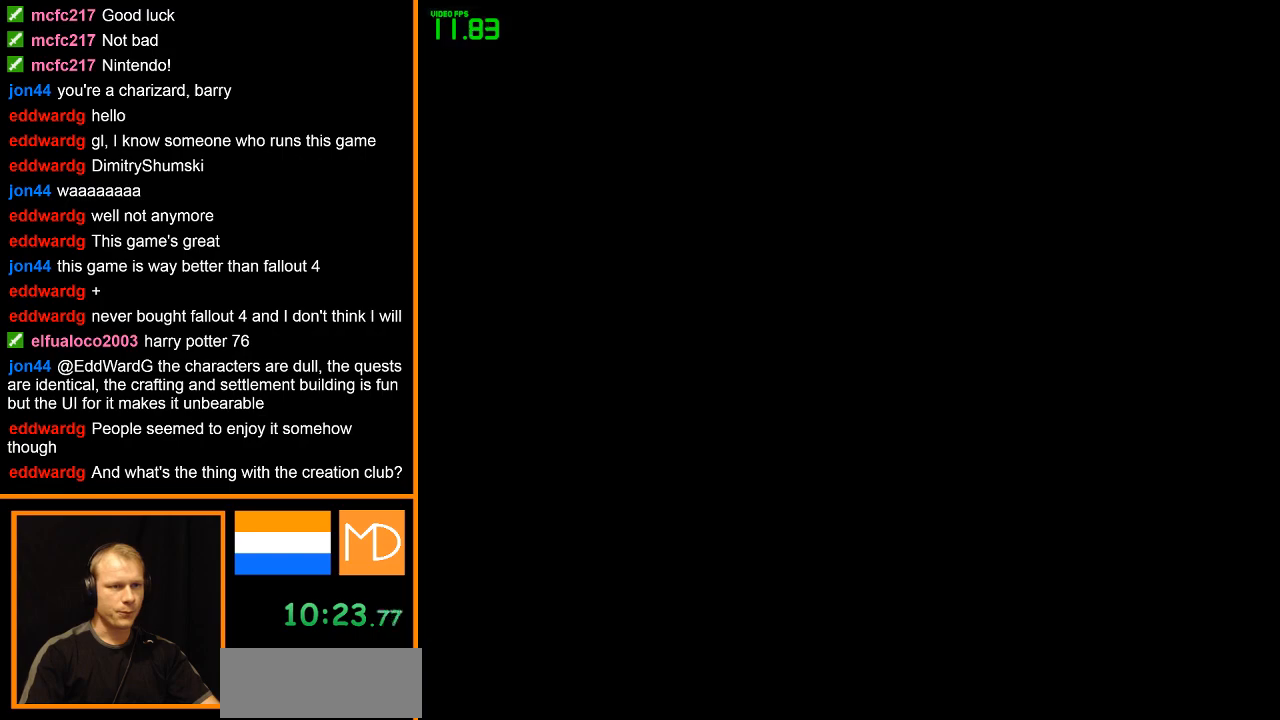
{"keys": [], "mouse": ["right"], "events": []}
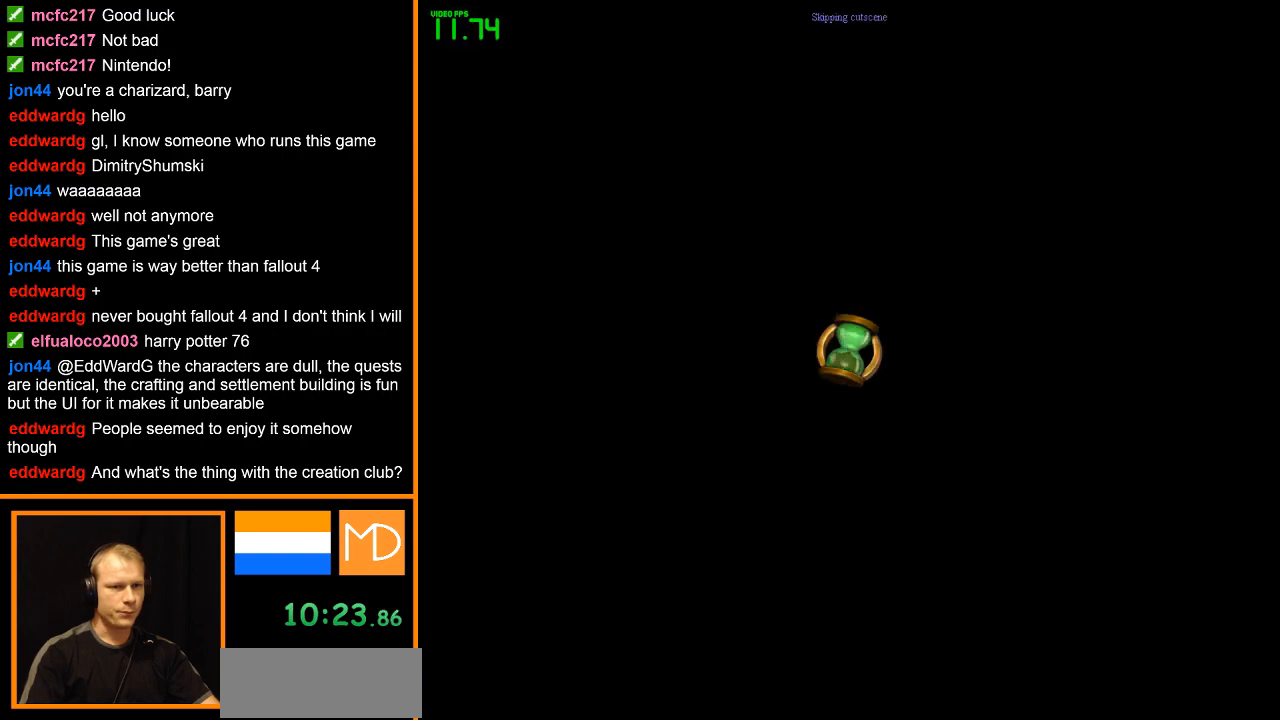
{"keys": [], "mouse": ["right"], "events": []}
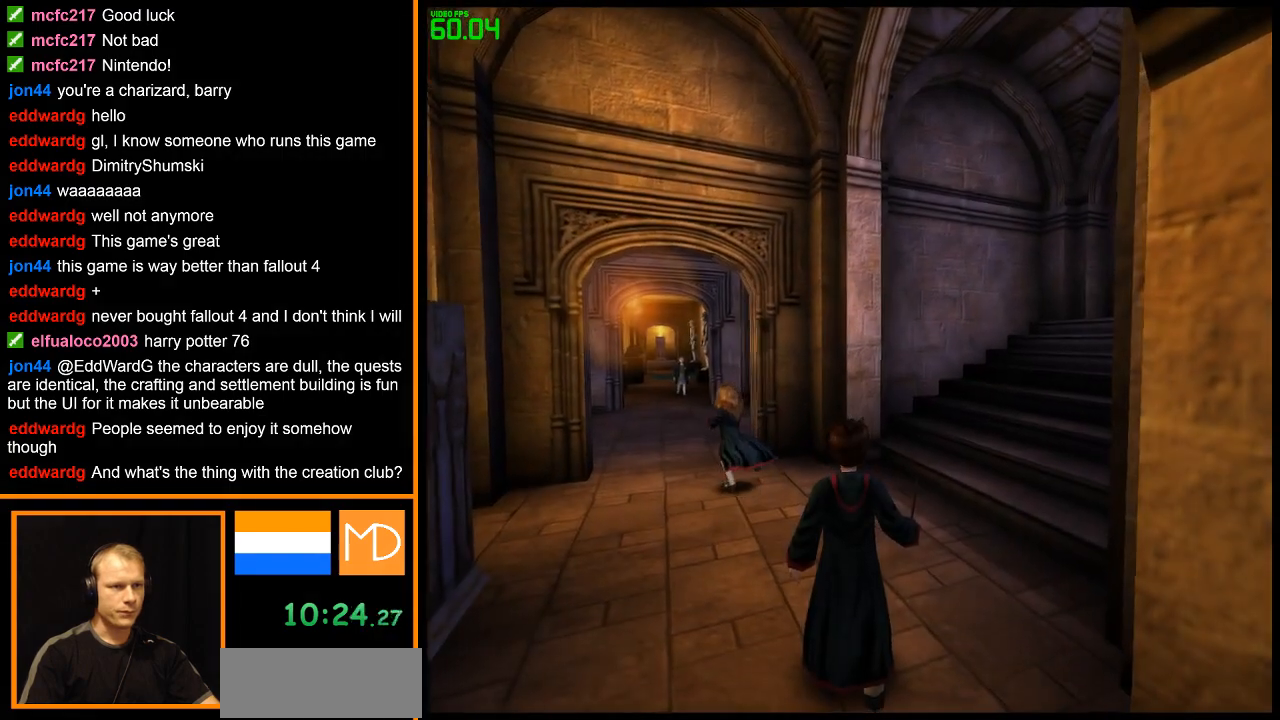
{"keys": ["w"], "mouse": ["right"], "events": [[167, "w", "down"], [250, "a", "down"], [400, "a", "up"]]}
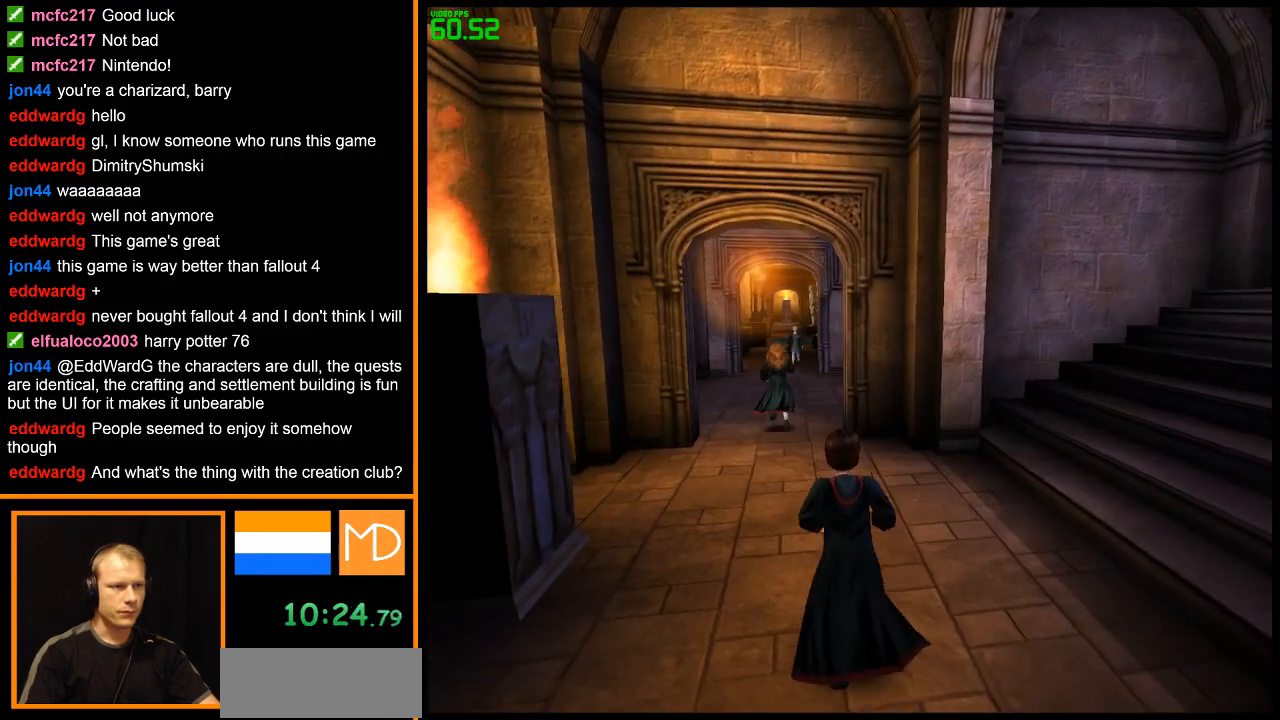
{"keys": ["w"], "mouse": ["right"], "events": [[368, "a", "down"], [451, "a", "up"]]}
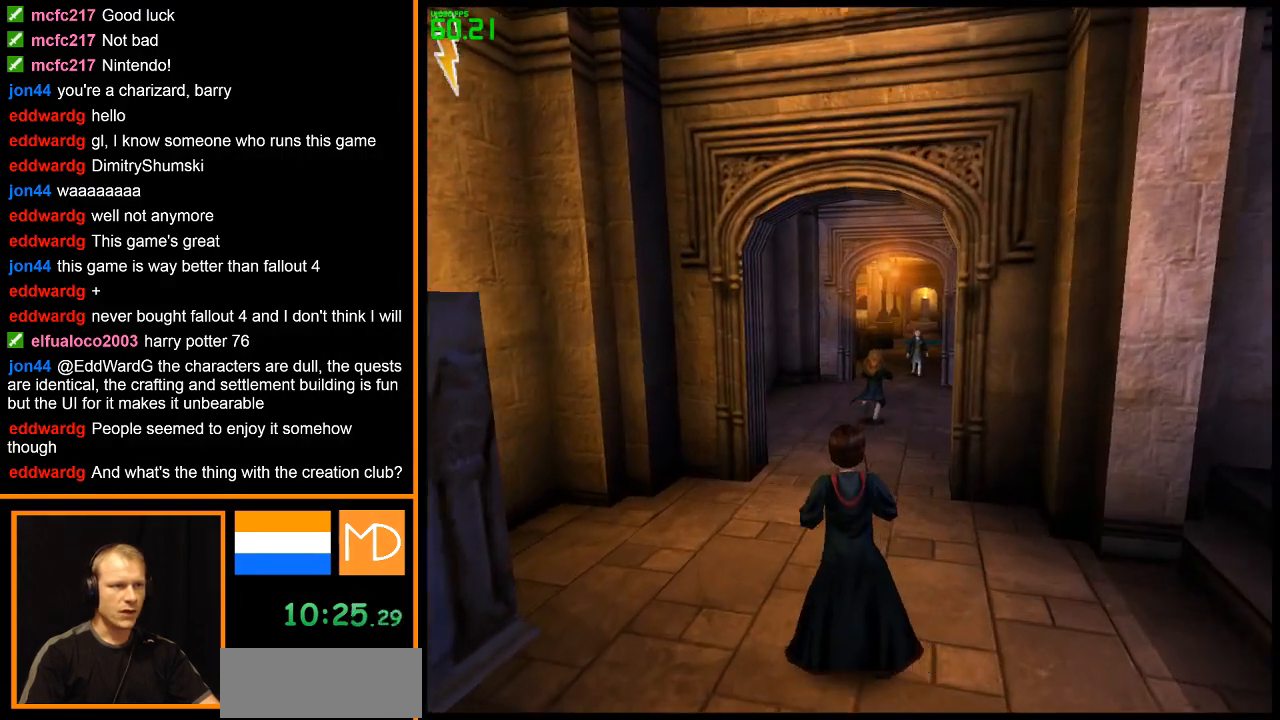
{"keys": ["e", "w"], "mouse": ["right"], "events": [[150, "e", "down"], [150, "r", "down"], [284, "e", "up"], [284, "r", "up"], [384, "e", "down"]]}
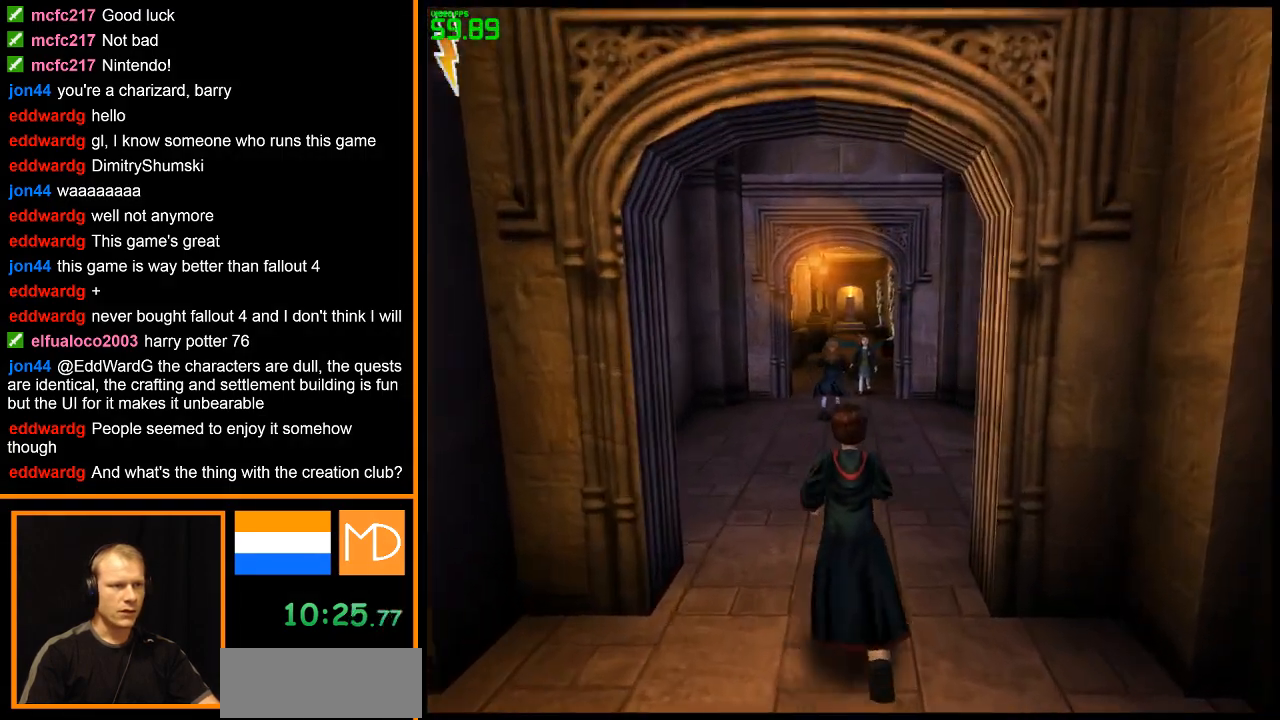
{"keys": ["e", "w"], "mouse": ["right"], "events": []}
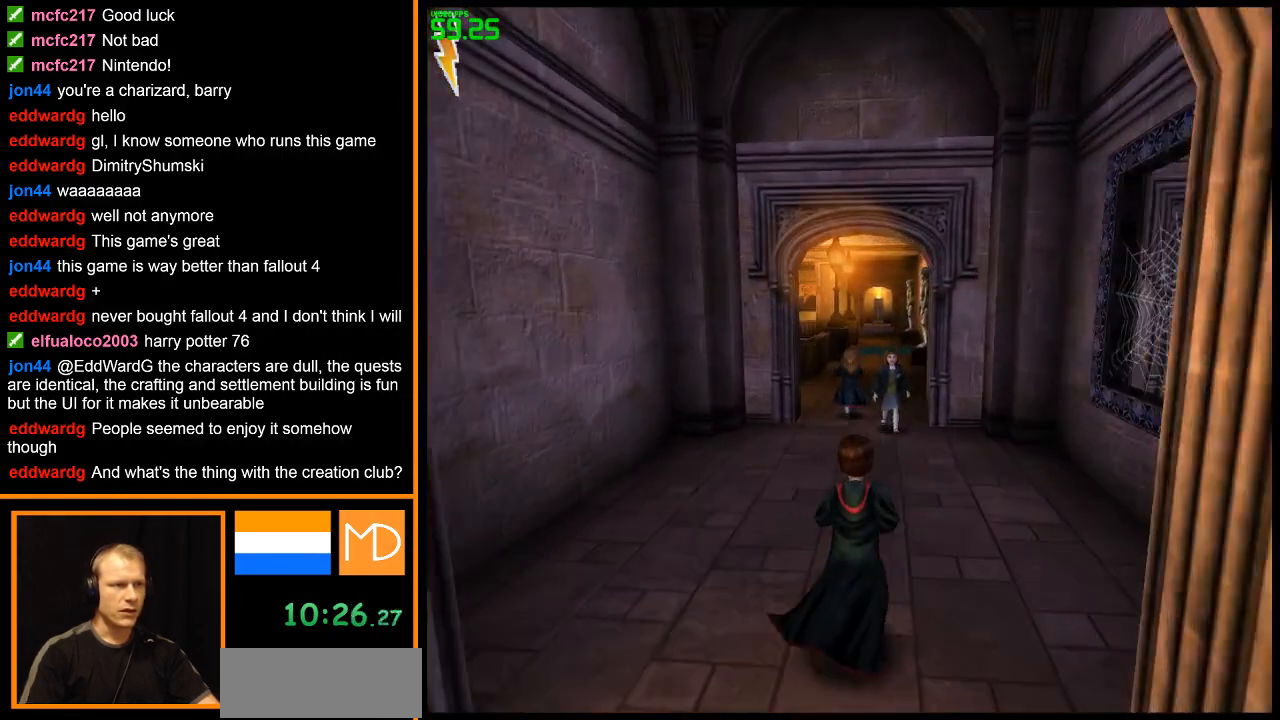
{"keys": ["e", "w"], "mouse": ["right"], "events": []}
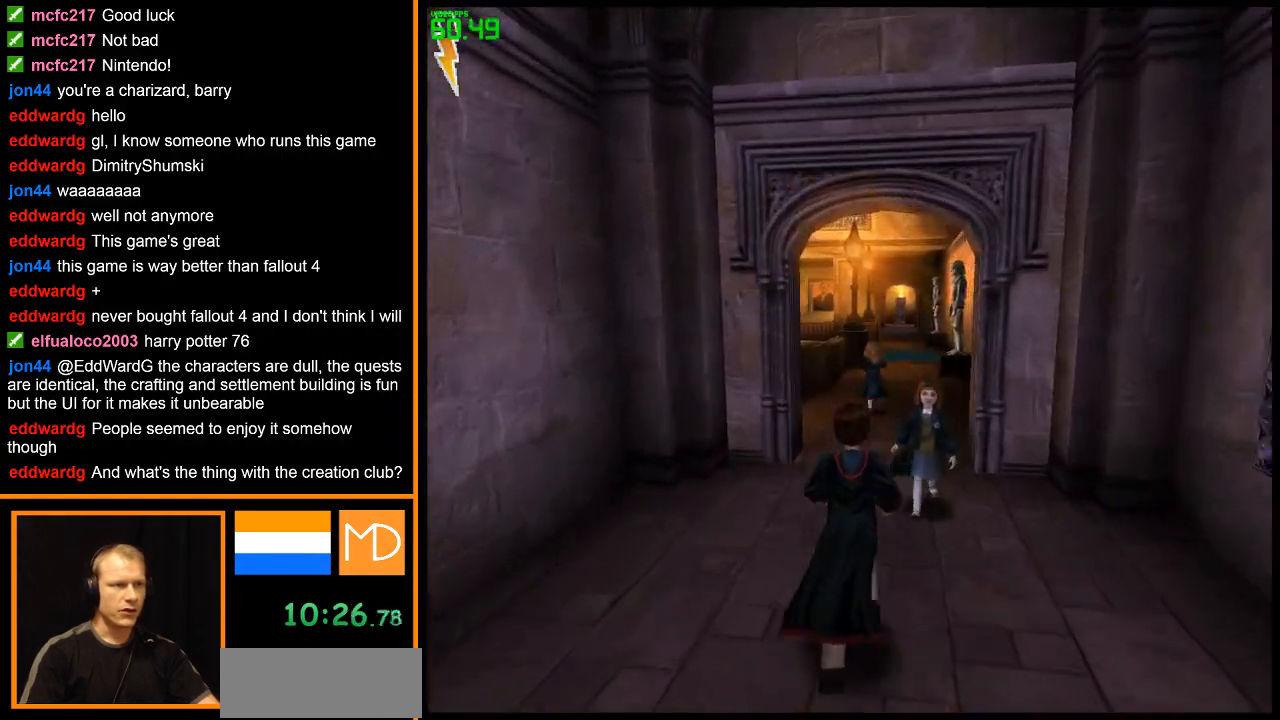
{"keys": ["e", "w"], "mouse": ["right"], "events": []}
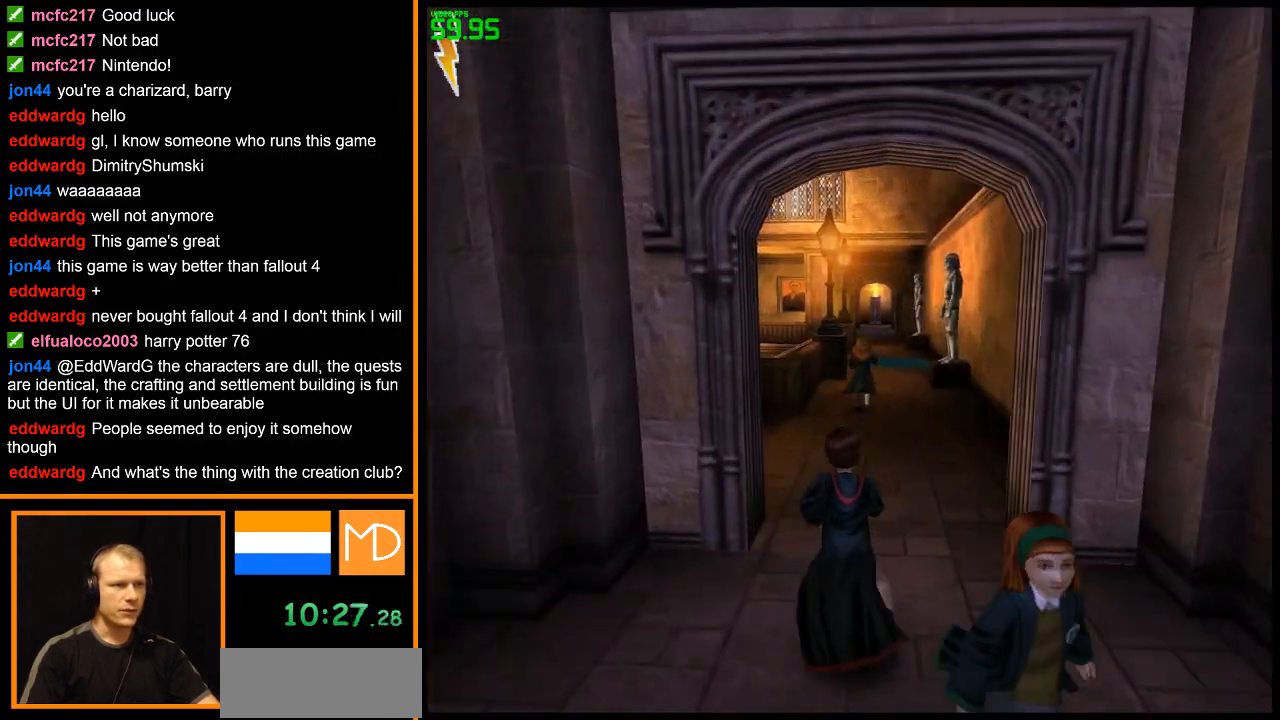
{"keys": ["e", "w"], "mouse": ["right"], "events": []}
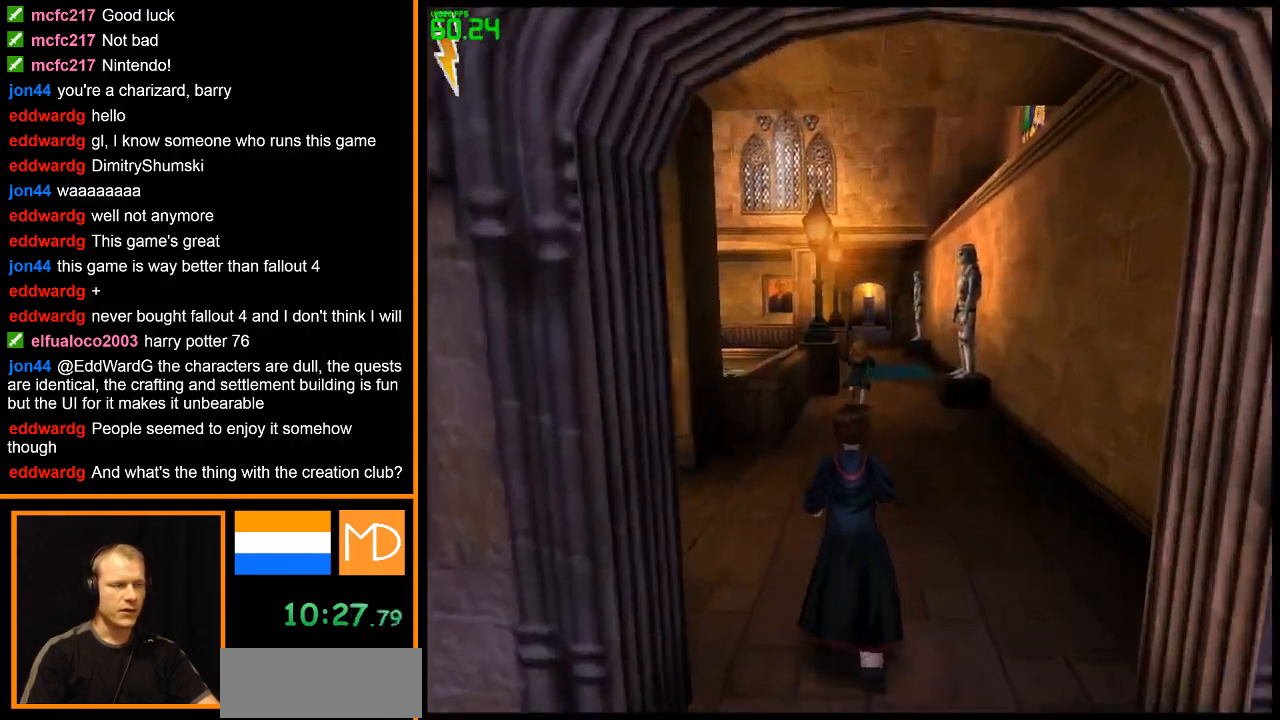
{"keys": ["e", "w"], "mouse": ["right"], "events": []}
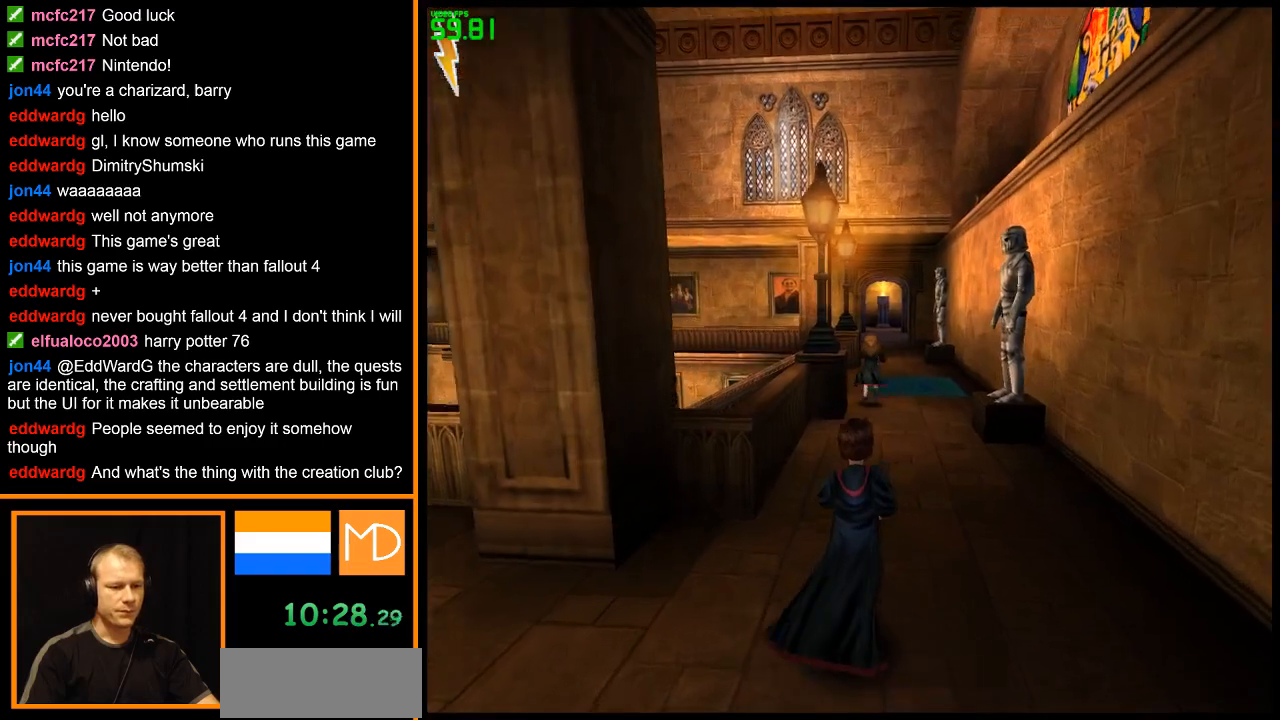
{"keys": ["e", "w"], "mouse": ["right"], "events": []}
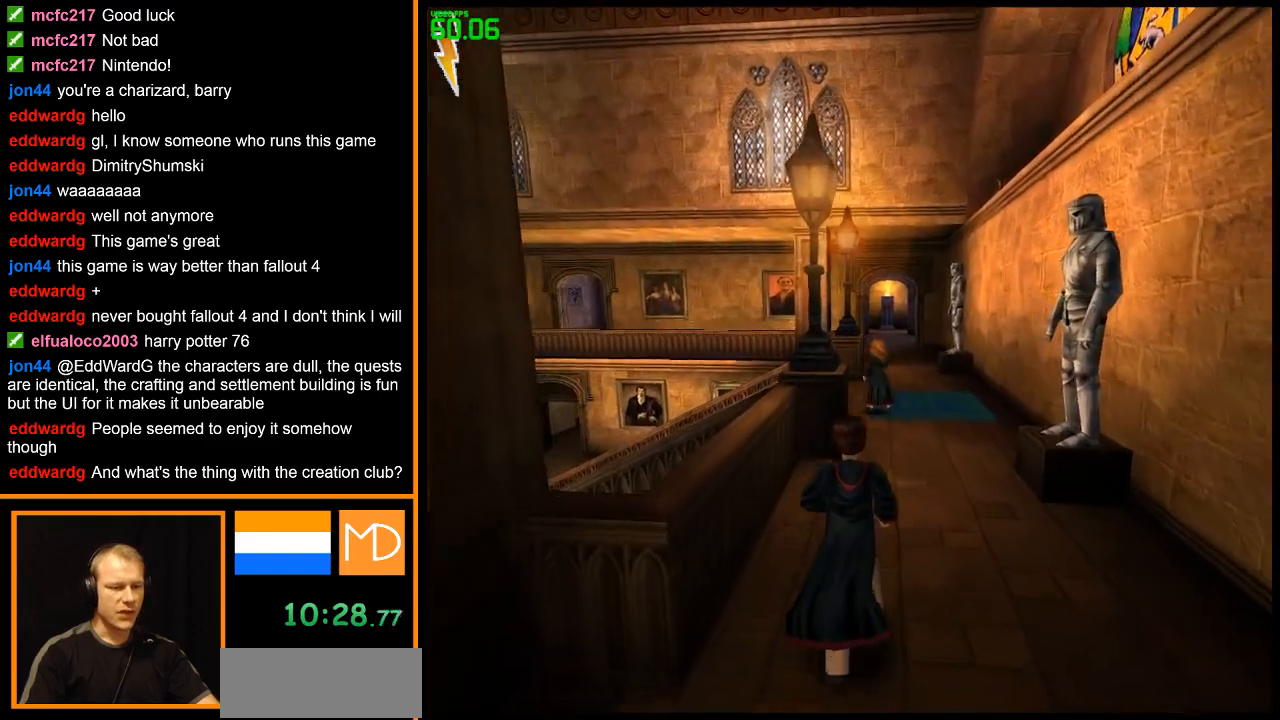
{"keys": ["e", "w"], "mouse": ["right"], "events": []}
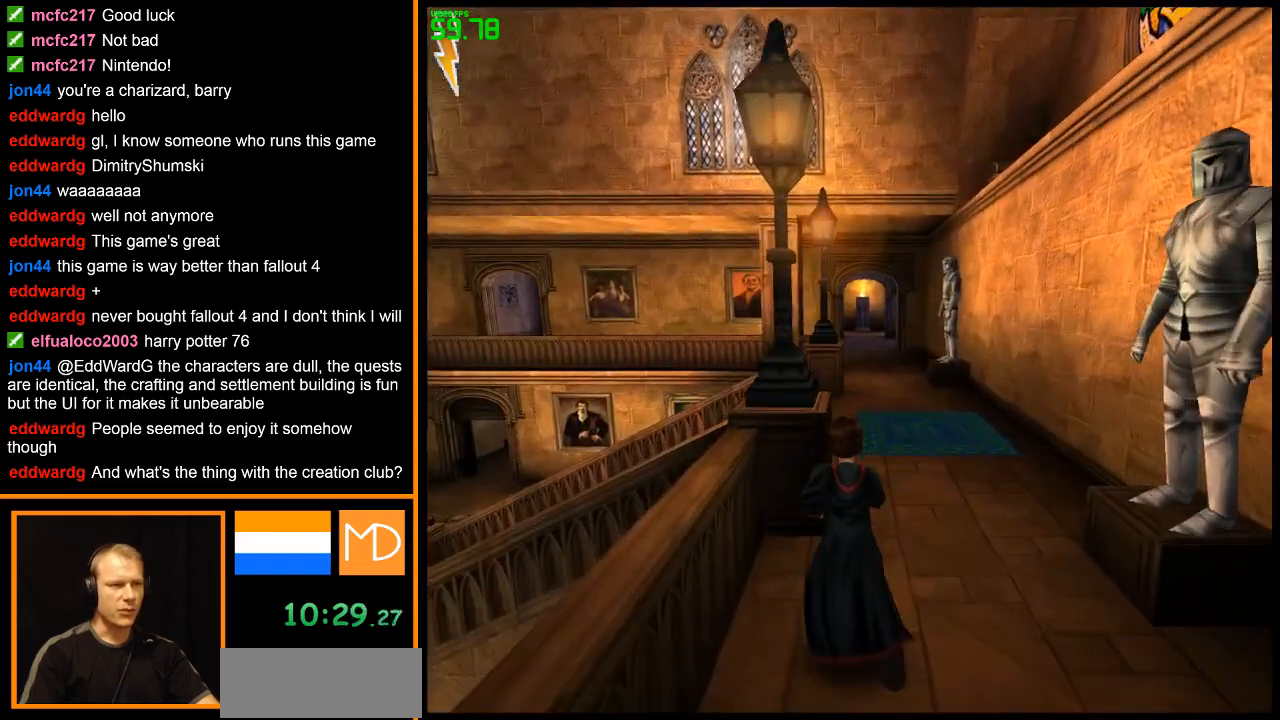
{"keys": ["e", "w"], "mouse": ["right"], "events": []}
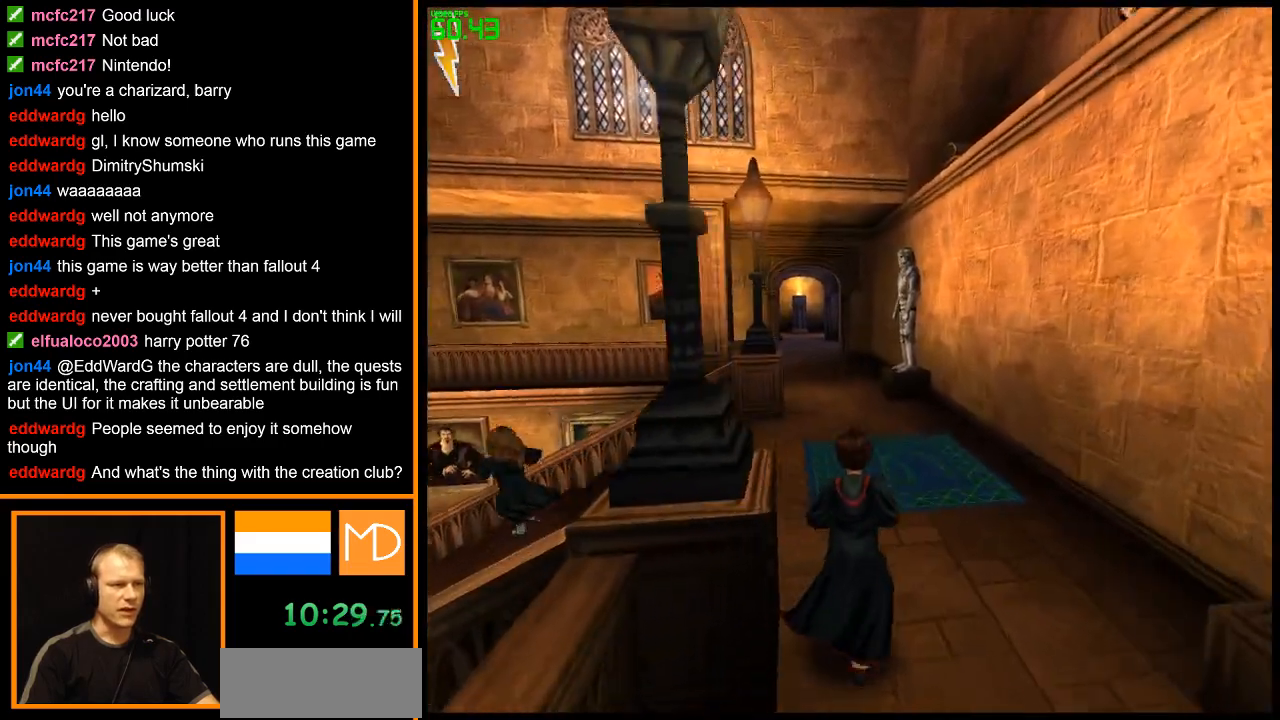
{"keys": ["e", "w"], "mouse": ["right"], "events": []}
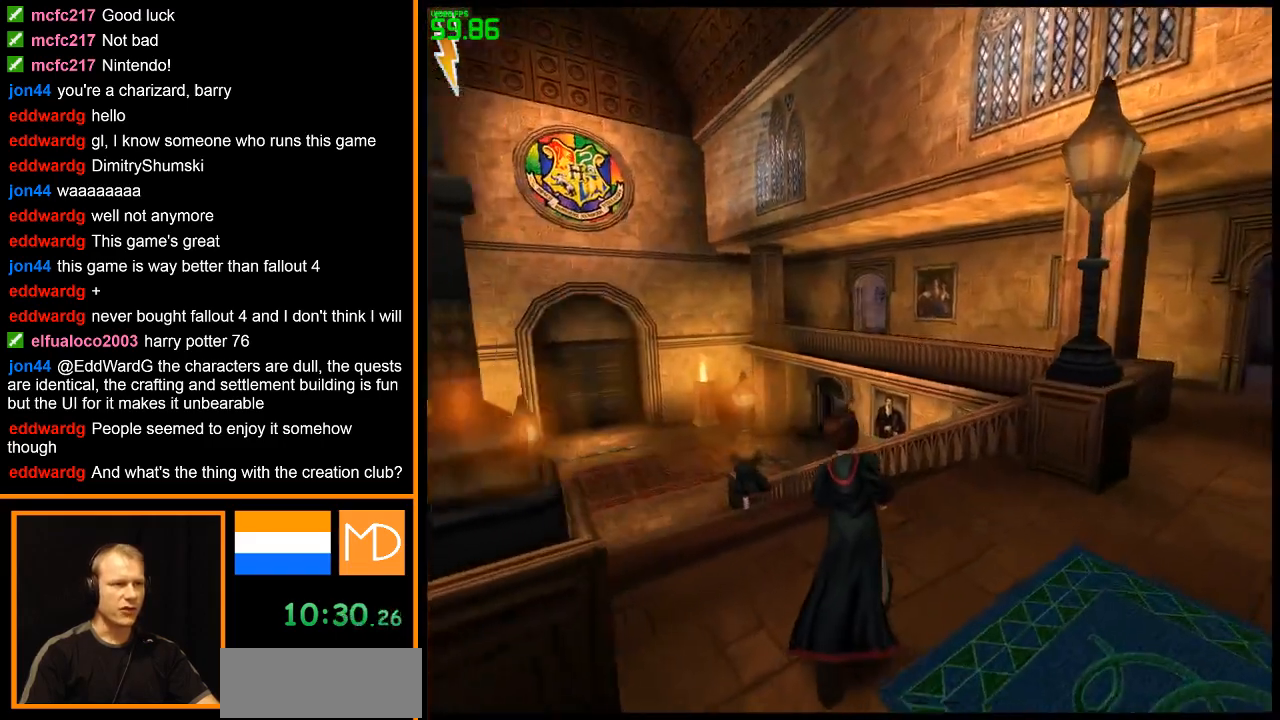
{"keys": ["e", "w"], "mouse": ["right"], "events": []}
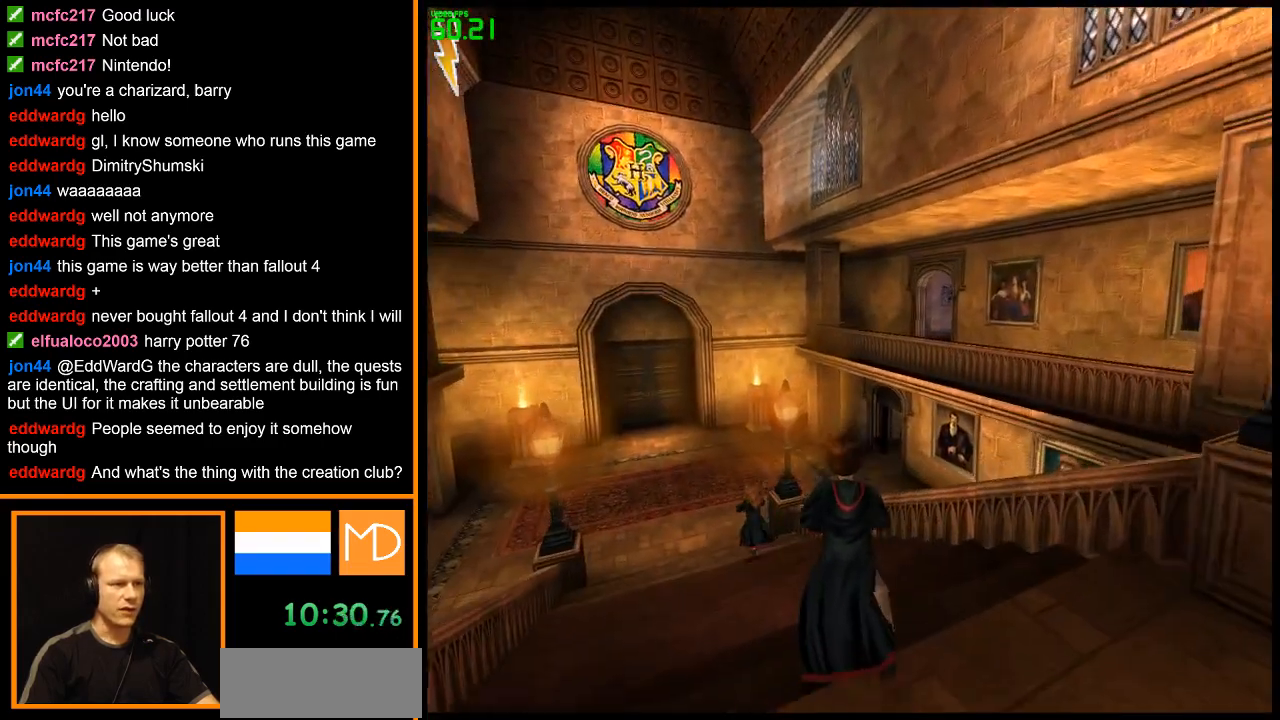
{"keys": ["e", "w"], "mouse": ["right"], "events": []}
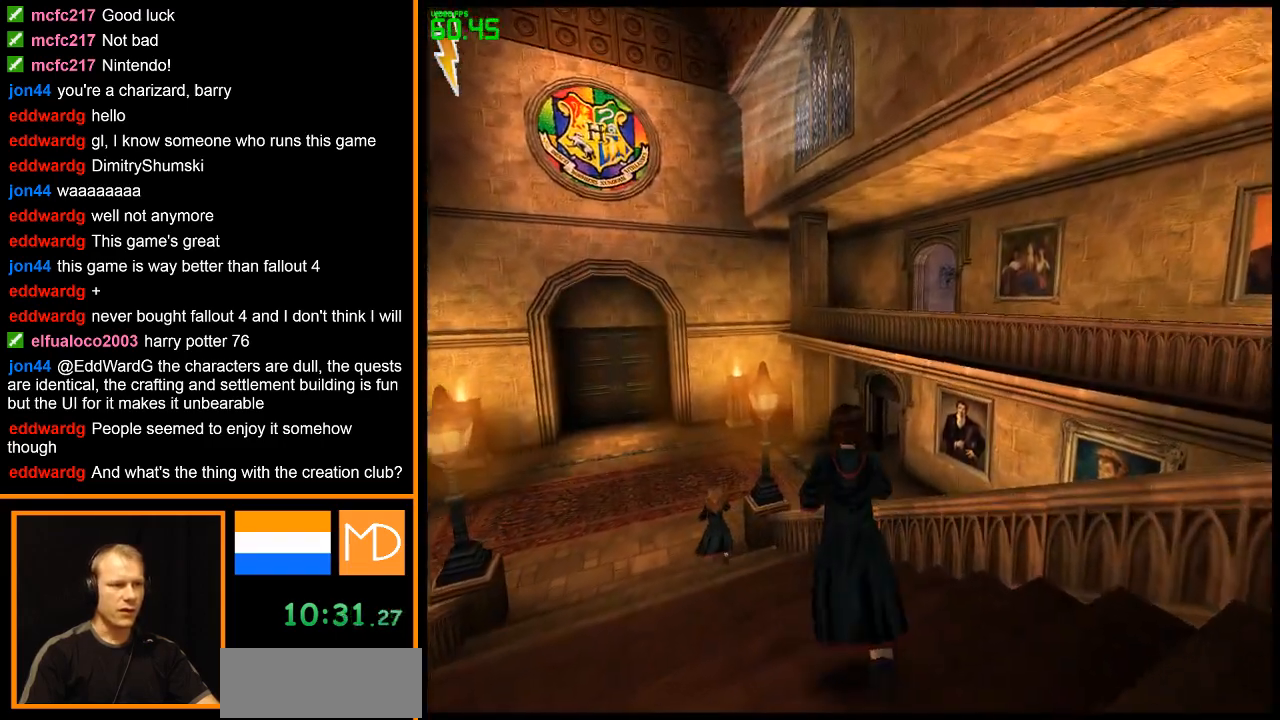
{"keys": ["e", "w"], "mouse": ["right"], "events": [[284, "space", "down"], [384, "space", "up"]]}
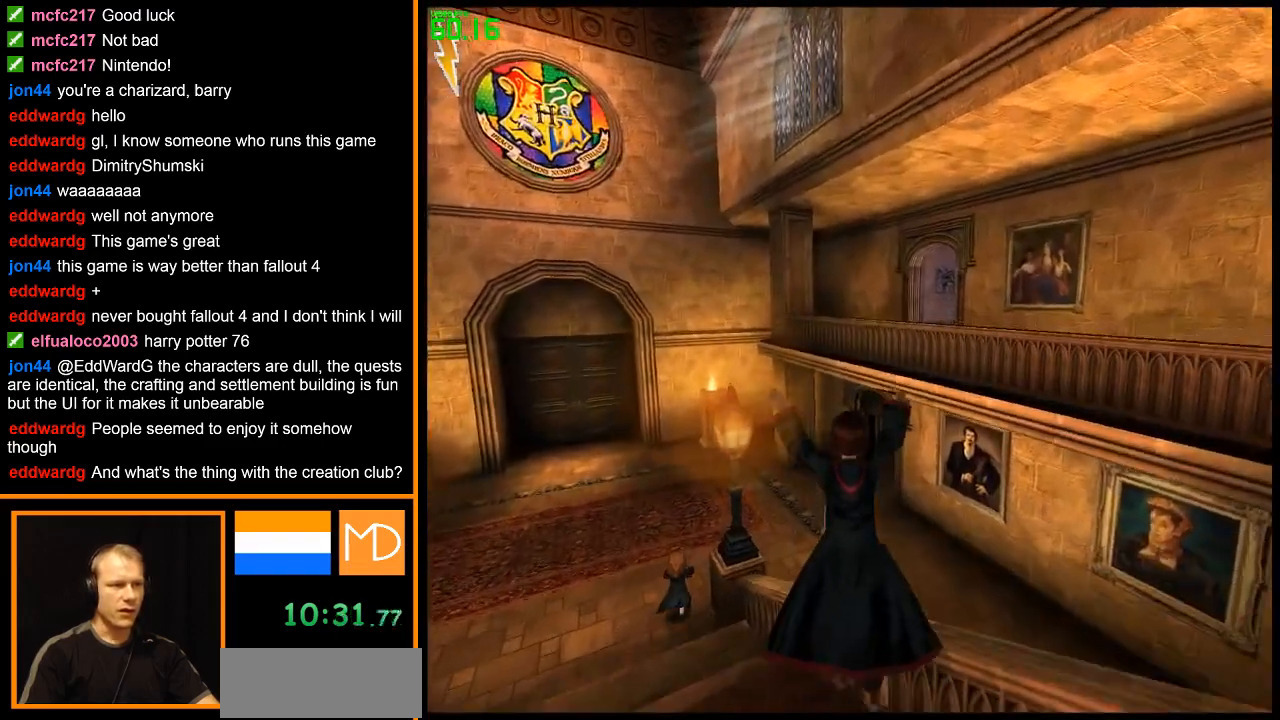
{"keys": ["e", "w"], "mouse": ["right"], "events": []}
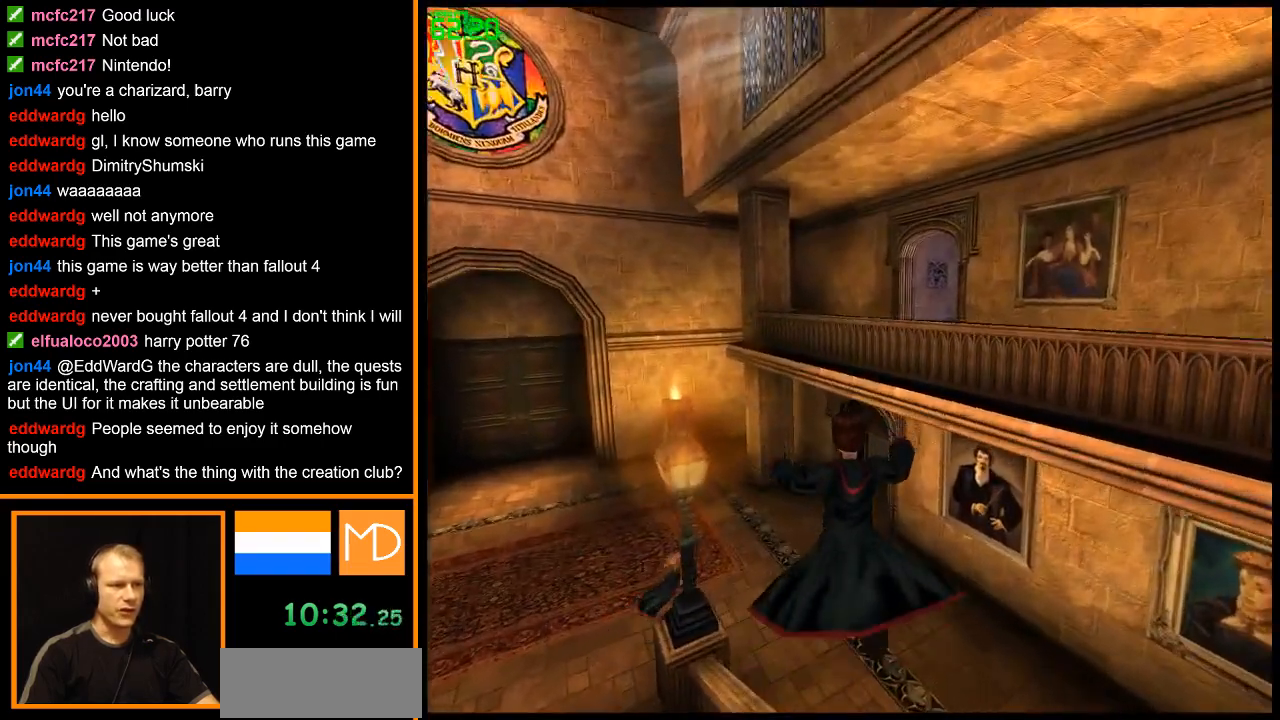
{"keys": ["e", "w"], "mouse": ["right"], "events": []}
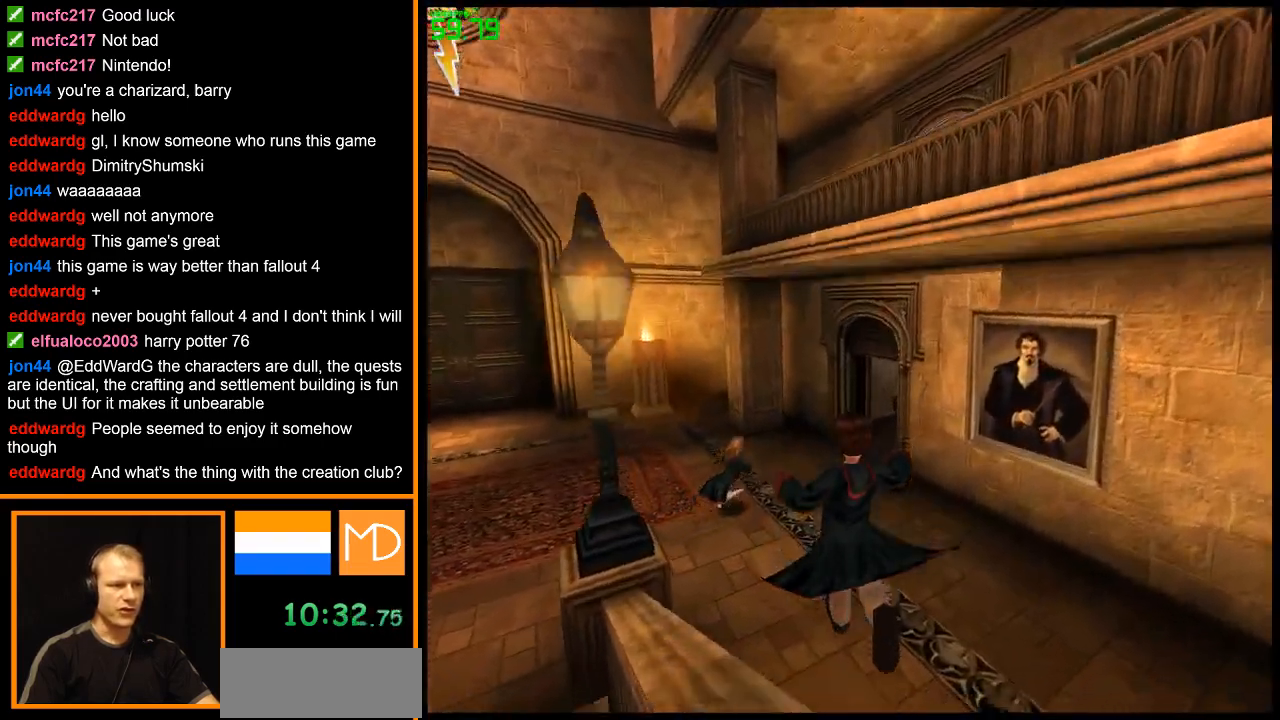
{"keys": ["e", "w"], "mouse": ["right"], "events": []}